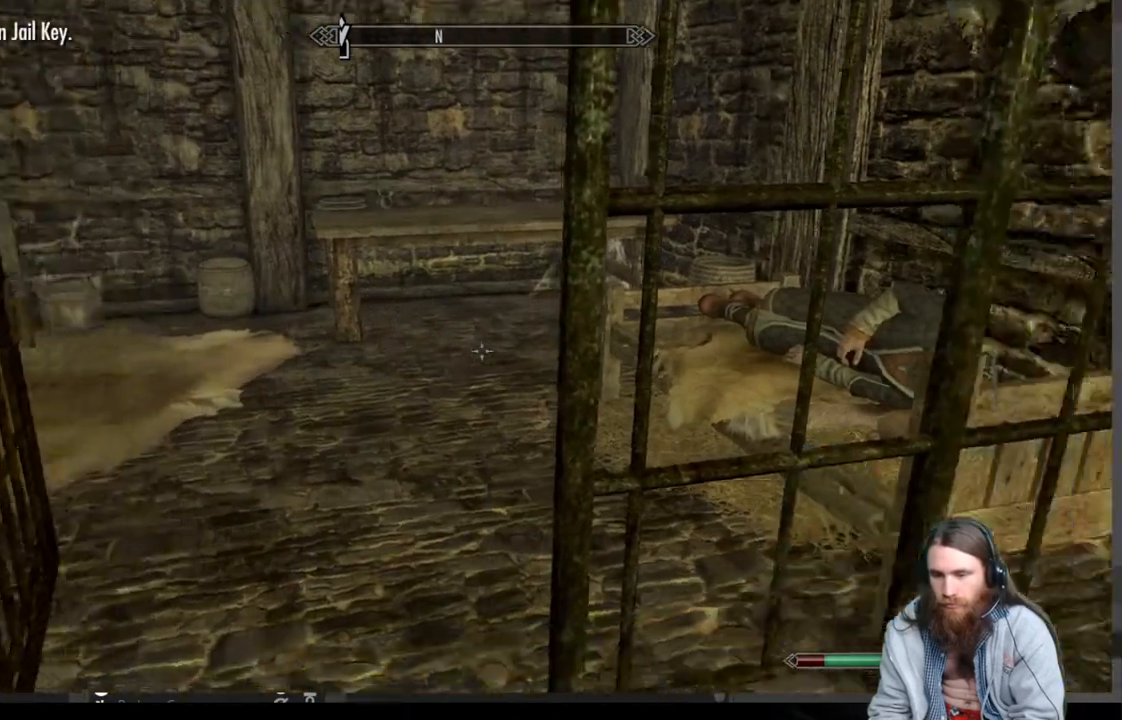
Gameplay with a controller (Xbox layout); each line is a JSON object with the inputs held at the frame after it. "events" lists button and stick changes between this image and that frame as [ms after this image, input, new state], when the widget could be followed in between.
{"buttons": [], "left_stick": "up-left", "right_stick": "right", "events": [[183, "right_stick", "center"], [333, "right_stick", "right"]]}
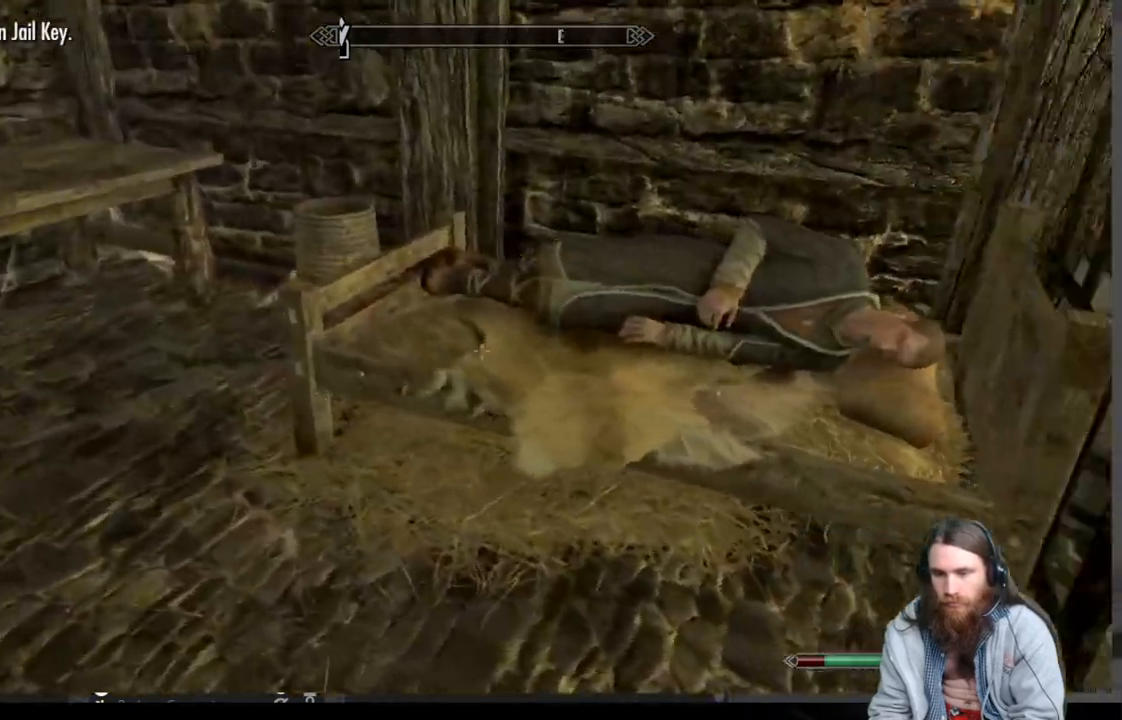
{"buttons": [], "left_stick": "center", "right_stick": "center", "events": [[67, "left_stick", "center"], [133, "right_stick", "center"]]}
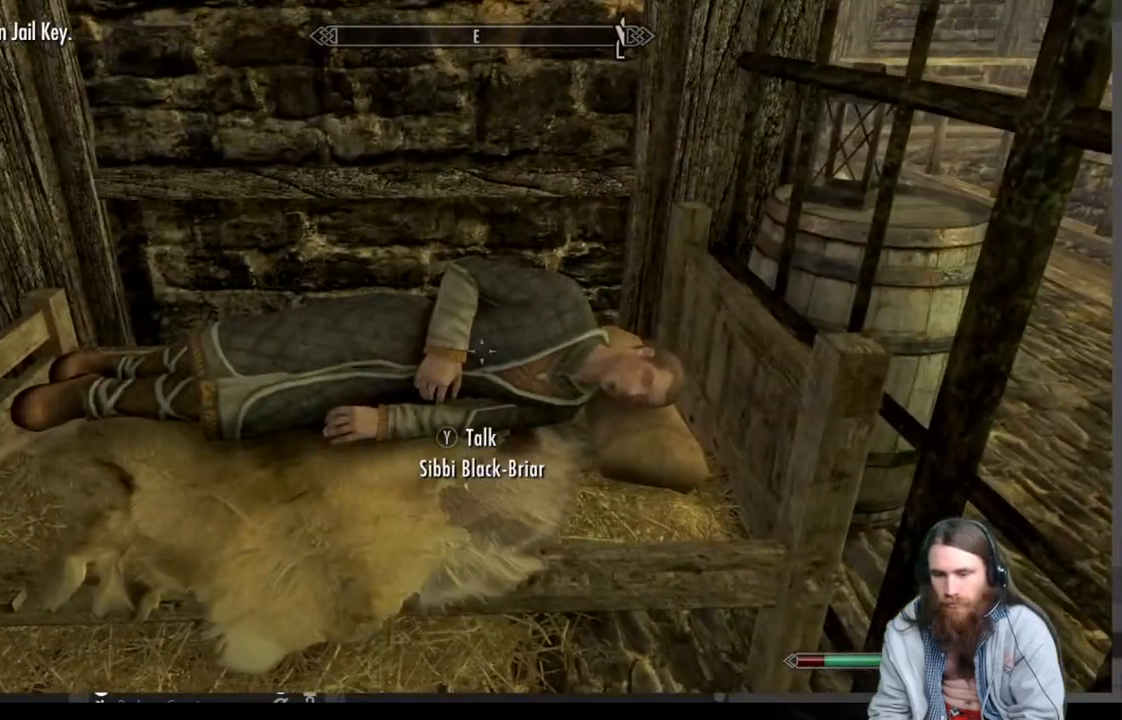
{"buttons": [], "left_stick": "center", "right_stick": "center", "events": [[67, "Y", "down"], [183, "Y", "up"]]}
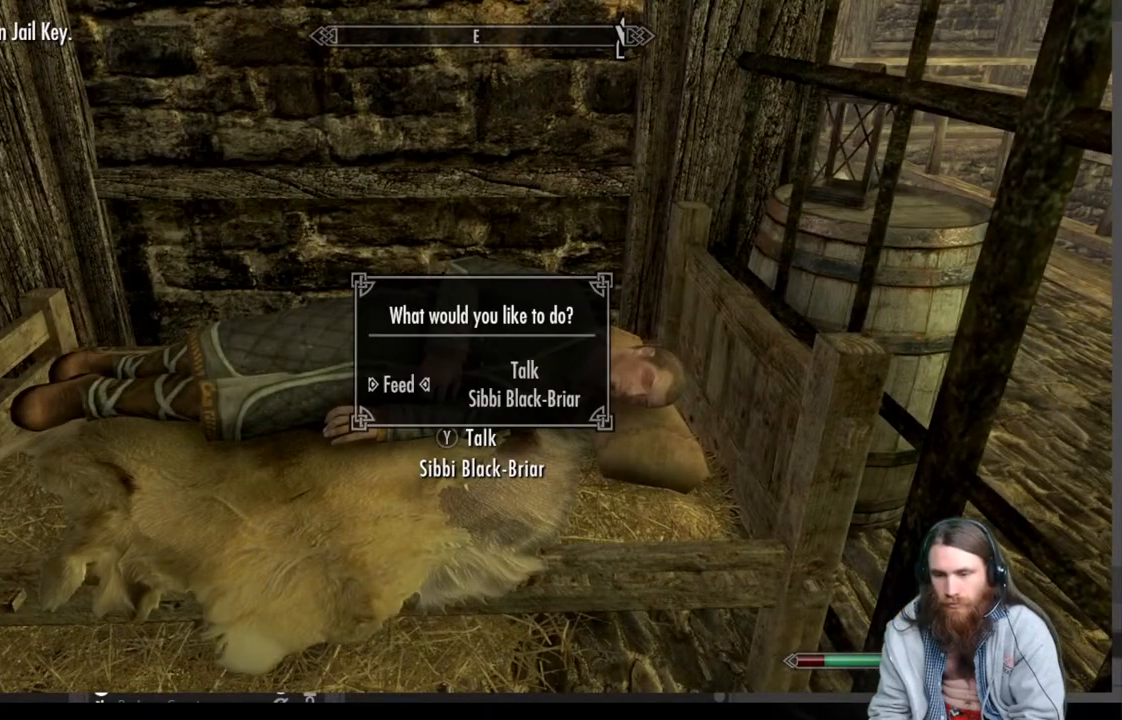
{"buttons": [], "left_stick": "center", "right_stick": "center", "events": []}
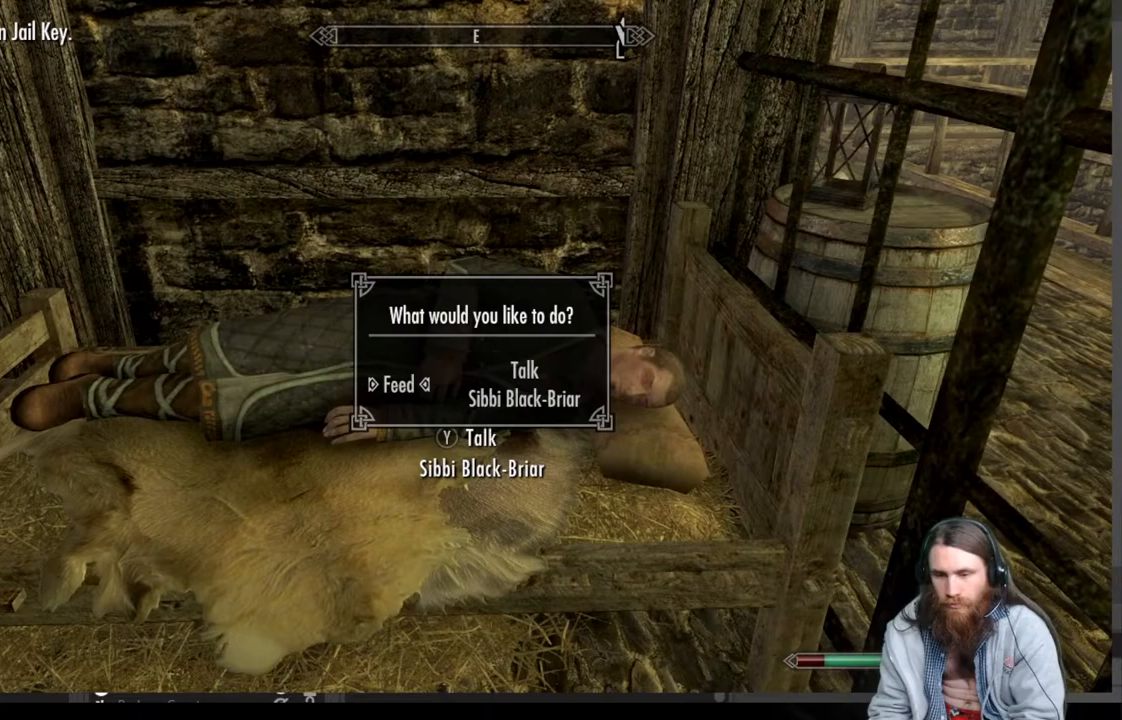
{"buttons": [], "left_stick": "center", "right_stick": "center", "events": []}
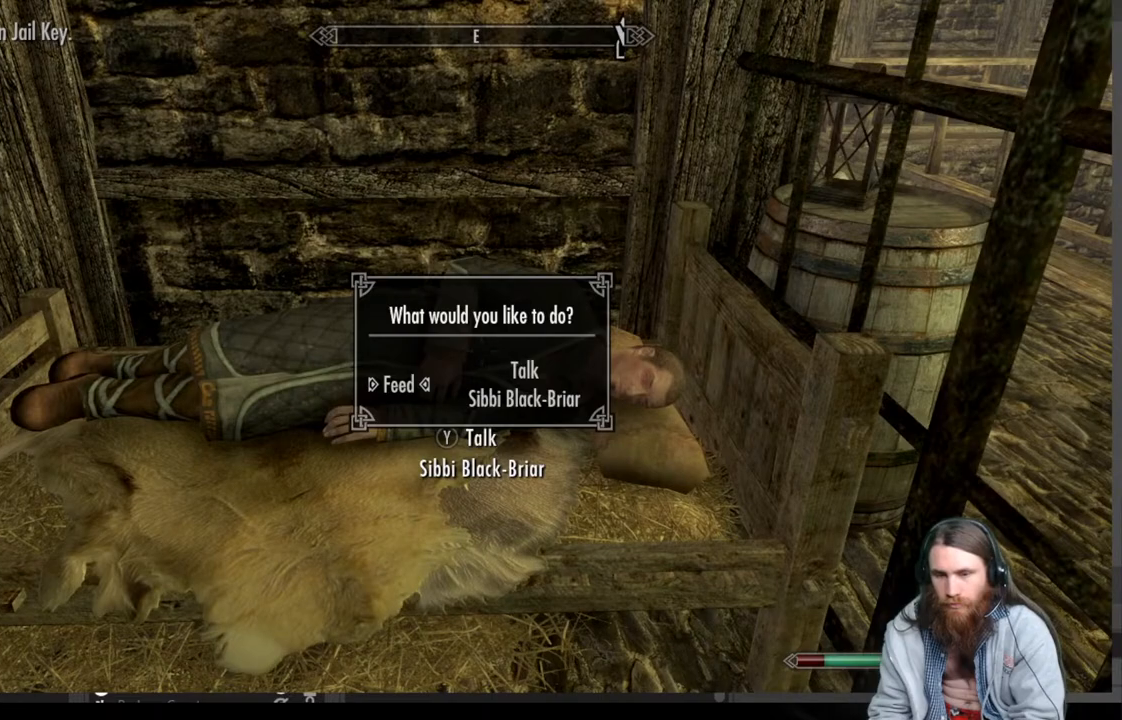
{"buttons": [], "left_stick": "center", "right_stick": "center", "events": []}
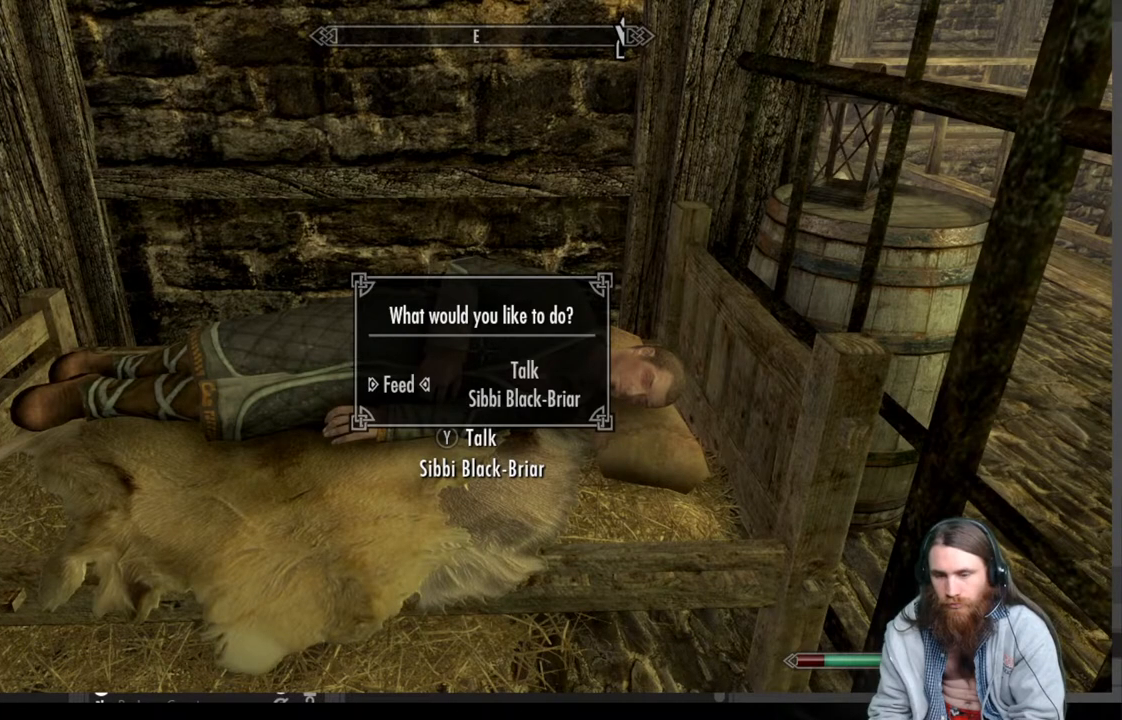
{"buttons": ["A"], "left_stick": "center", "right_stick": "center", "events": [[167, "DPAD_RIGHT", "down"], [283, "DPAD_RIGHT", "up"], [467, "A", "down"]]}
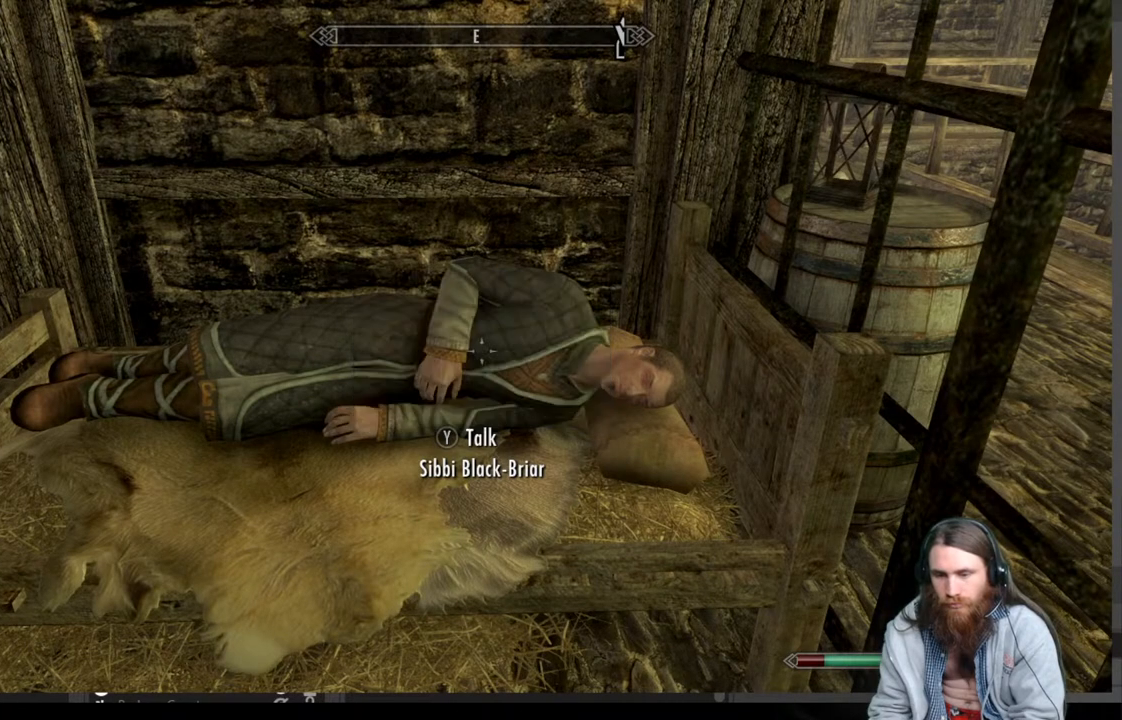
{"buttons": [], "left_stick": "center", "right_stick": "center", "events": [[83, "A", "up"]]}
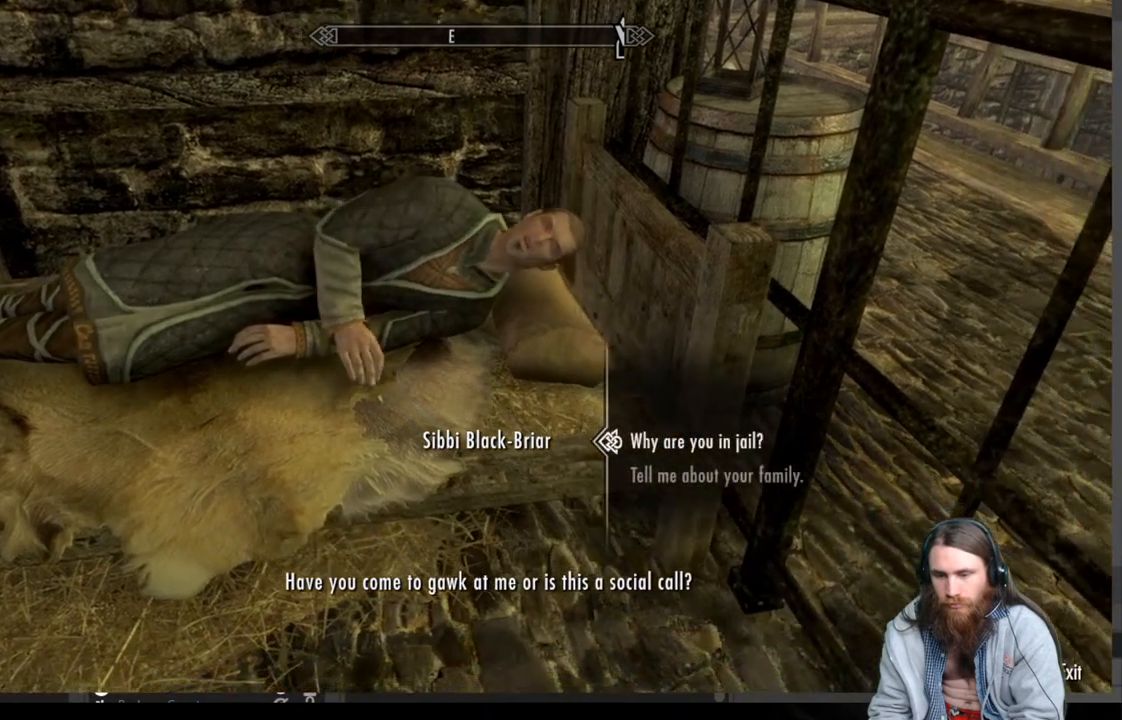
{"buttons": [], "left_stick": "center", "right_stick": "center", "events": []}
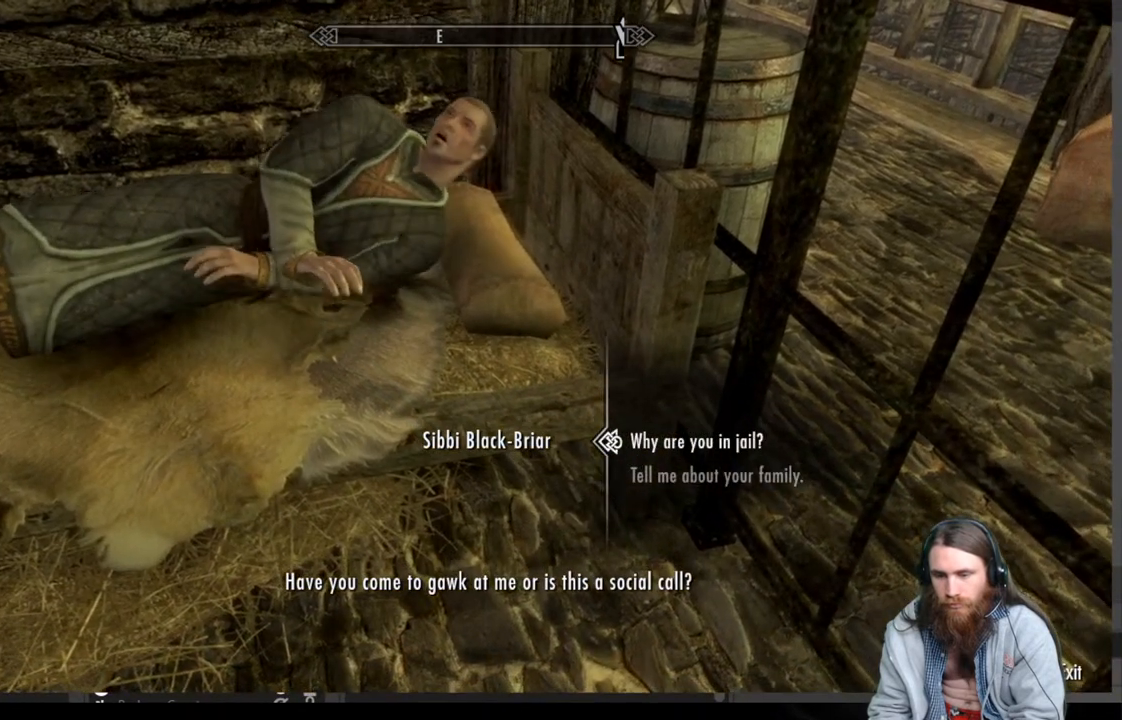
{"buttons": [], "left_stick": "center", "right_stick": "center", "events": [[317, "A", "down"], [500, "A", "up"]]}
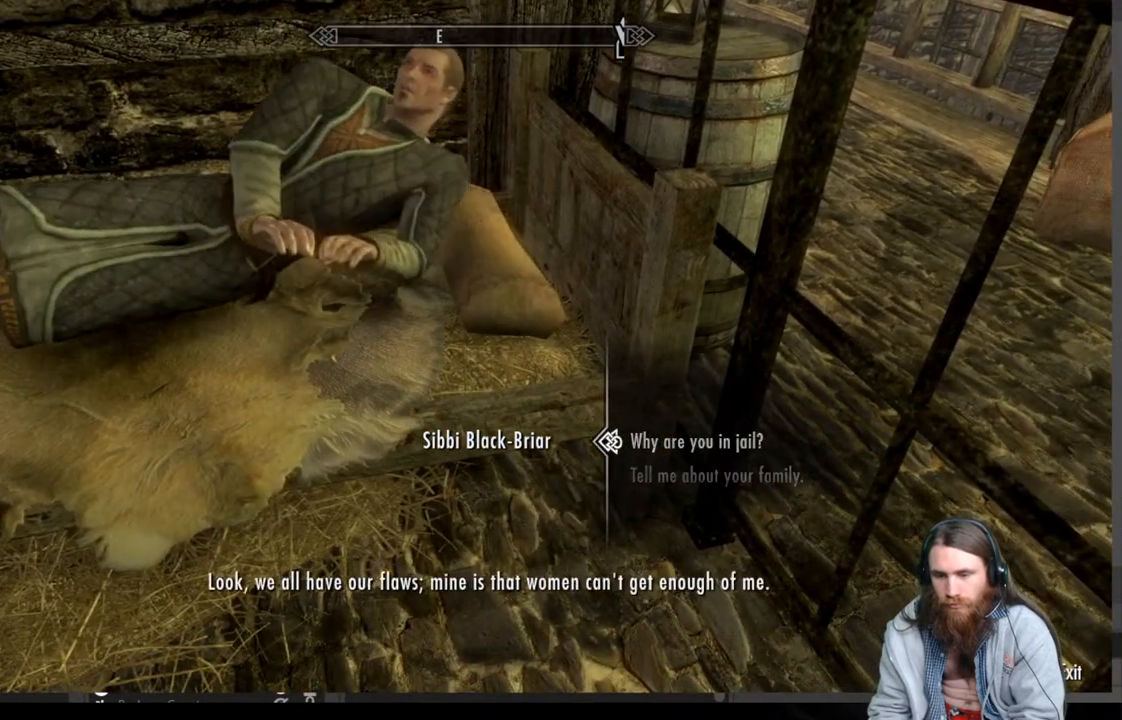
{"buttons": [], "left_stick": "center", "right_stick": "center", "events": []}
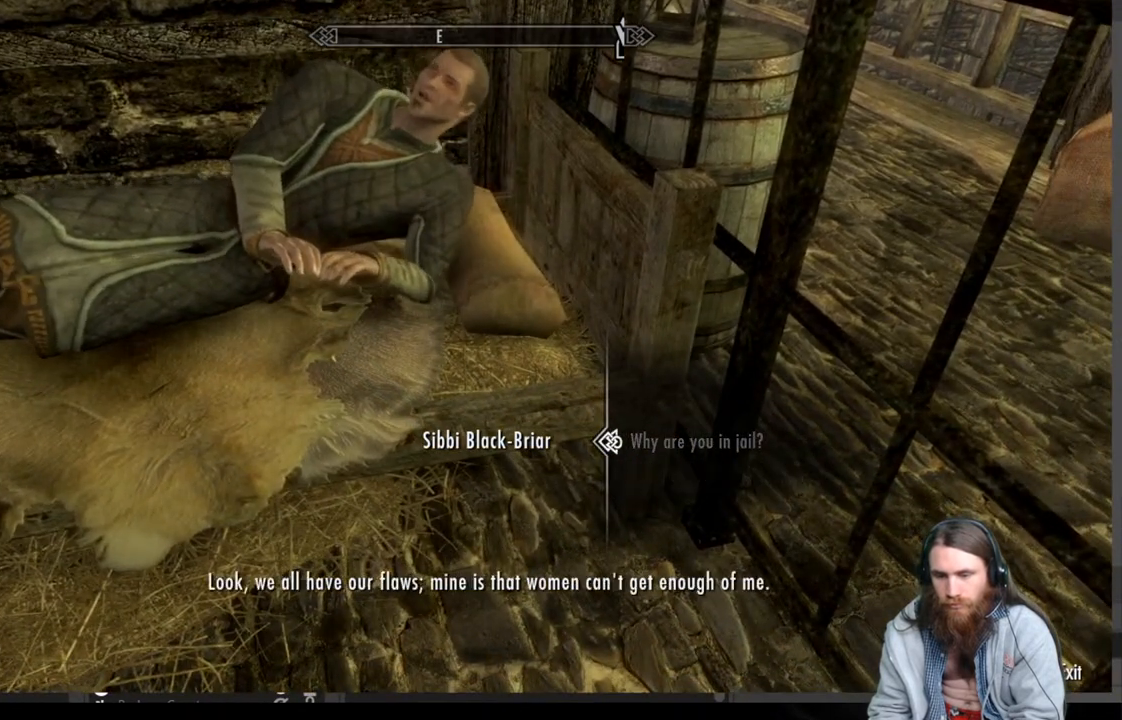
{"buttons": [], "left_stick": "center", "right_stick": "center", "events": [[233, "A", "down"], [450, "A", "up"]]}
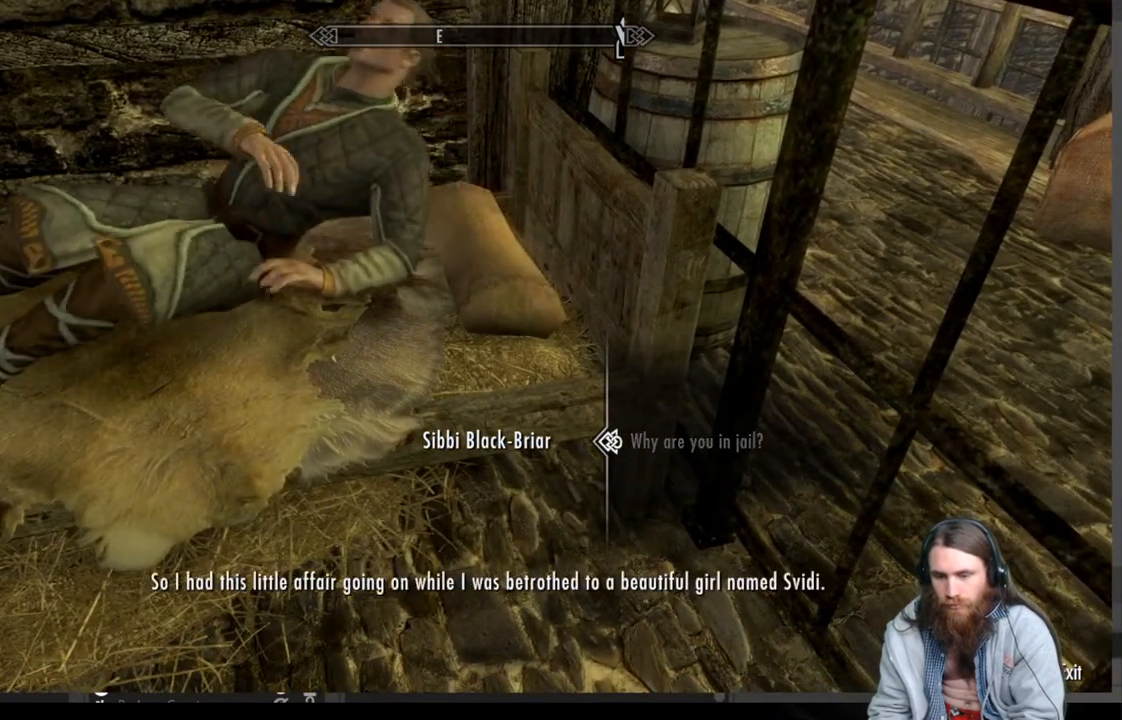
{"buttons": [], "left_stick": "center", "right_stick": "up-left", "events": [[250, "right_stick", "left"], [383, "right_stick", "up-left"]]}
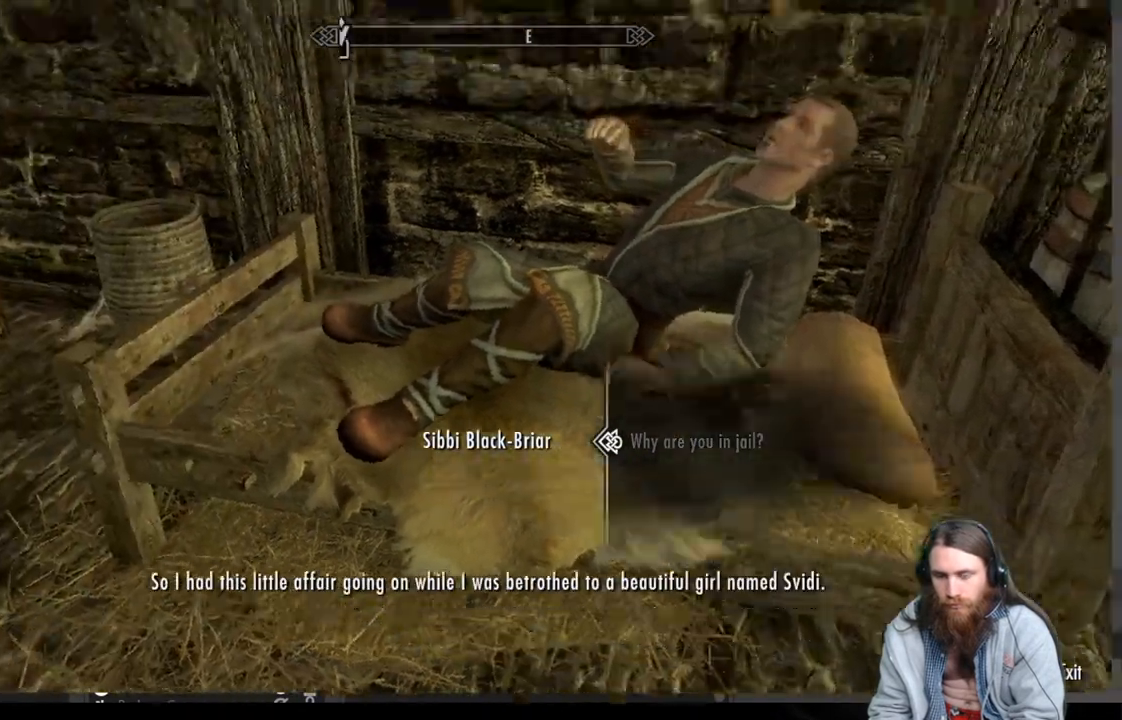
{"buttons": [], "left_stick": "center", "right_stick": "center", "events": [[50, "right_stick", "center"], [267, "A", "down"], [383, "A", "up"]]}
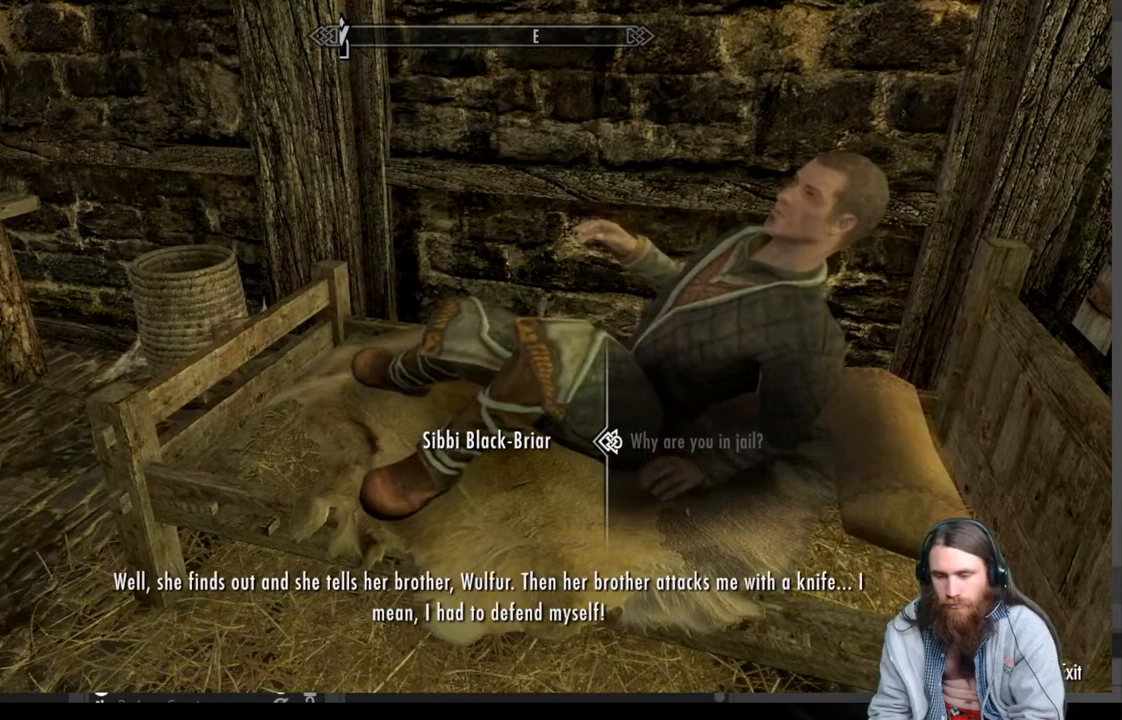
{"buttons": [], "left_stick": "center", "right_stick": "left", "events": [[117, "right_stick", "left"]]}
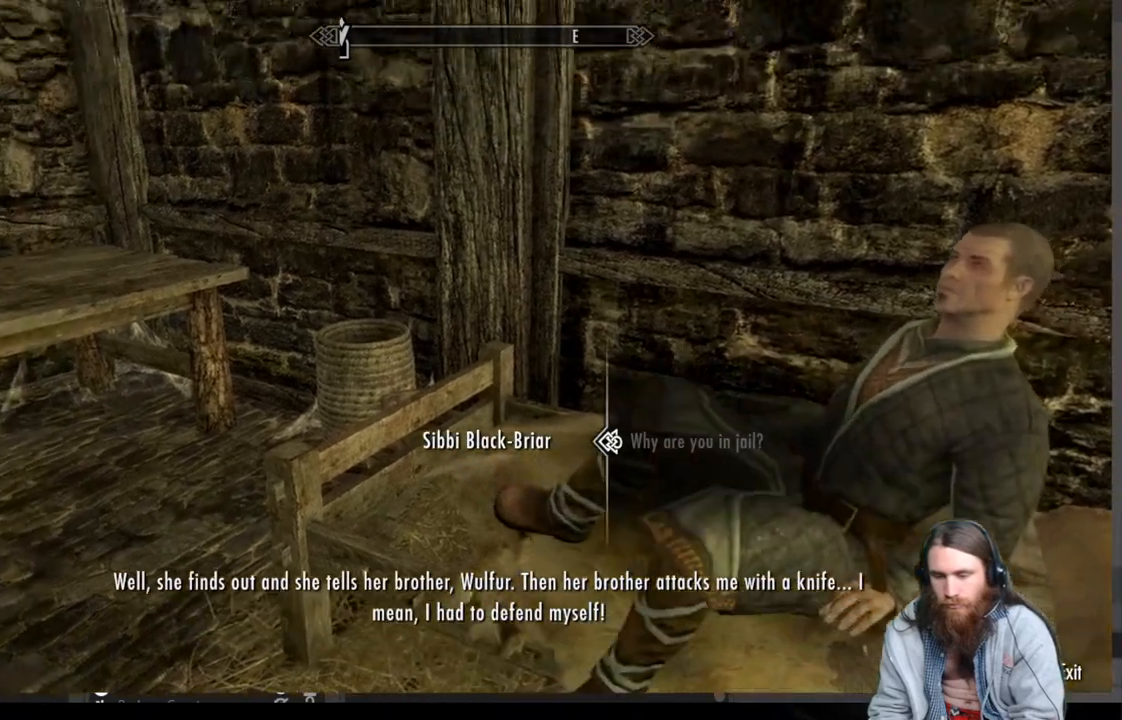
{"buttons": [], "left_stick": "center", "right_stick": "center", "events": [[67, "right_stick", "center"]]}
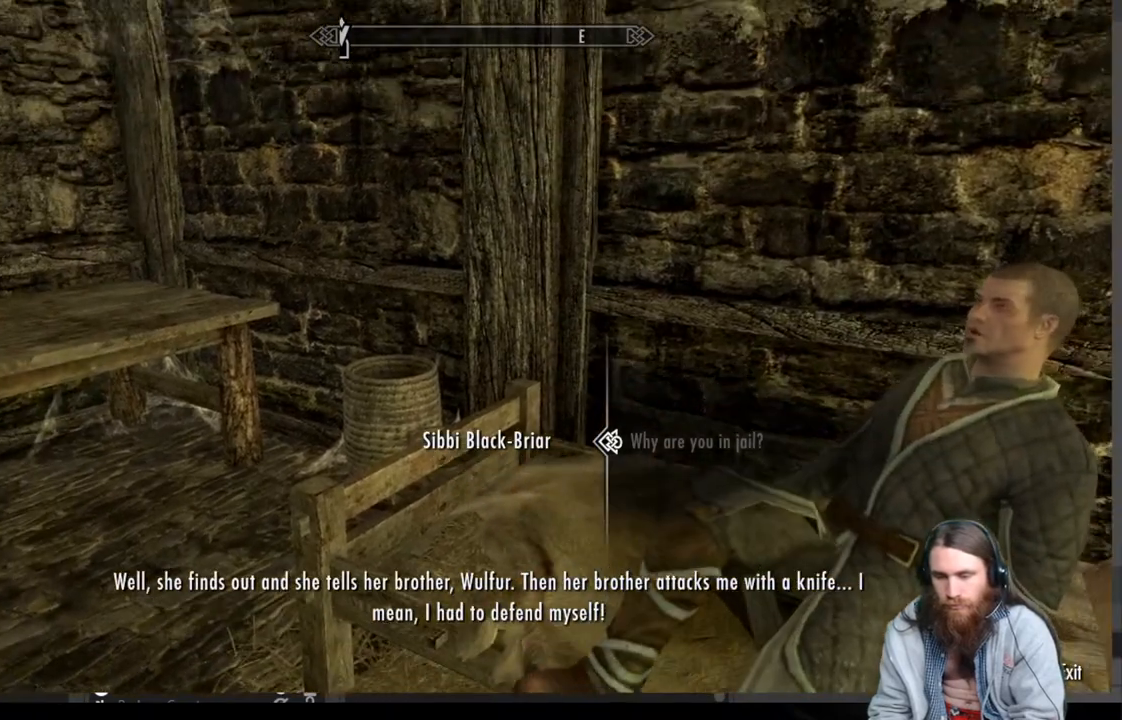
{"buttons": [], "left_stick": "center", "right_stick": "center", "events": [[100, "A", "down"], [250, "A", "up"]]}
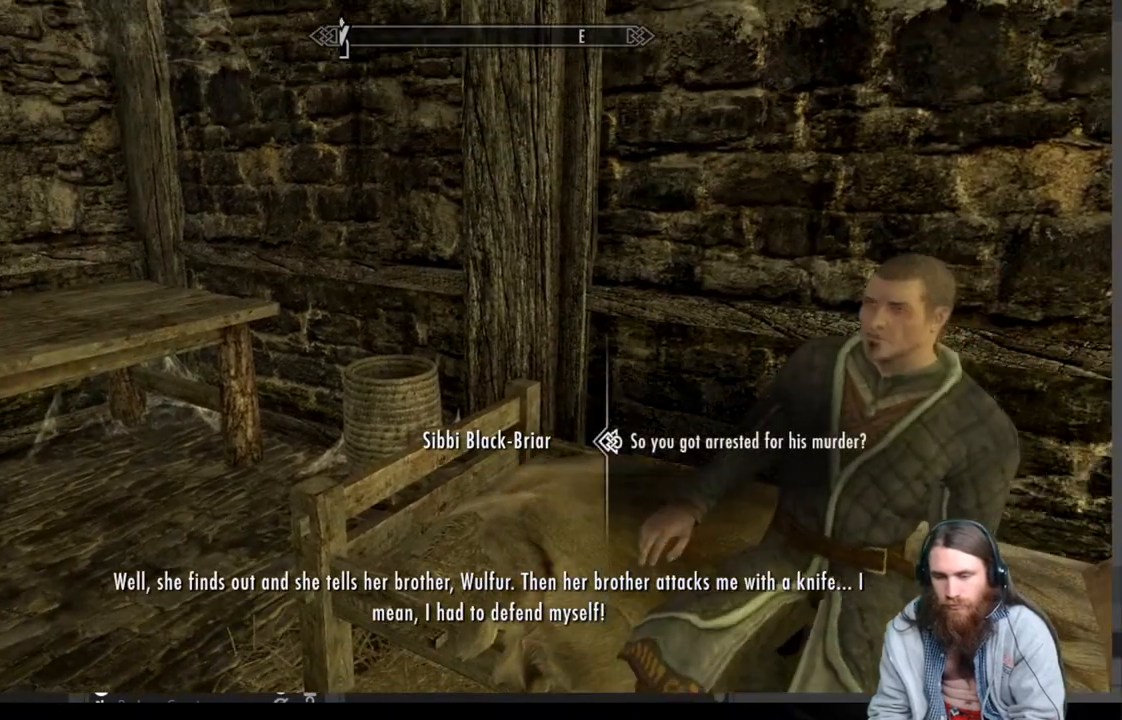
{"buttons": ["A"], "left_stick": "center", "right_stick": "center", "events": [[450, "A", "down"]]}
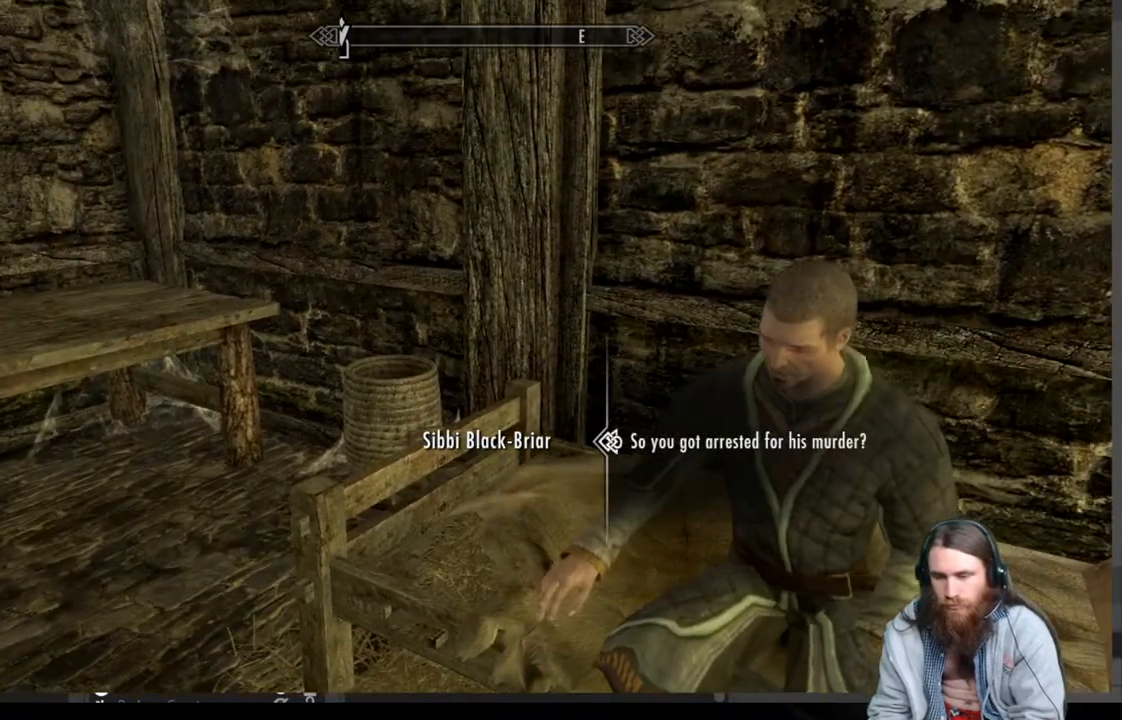
{"buttons": [], "left_stick": "center", "right_stick": "center", "events": [[250, "A", "up"]]}
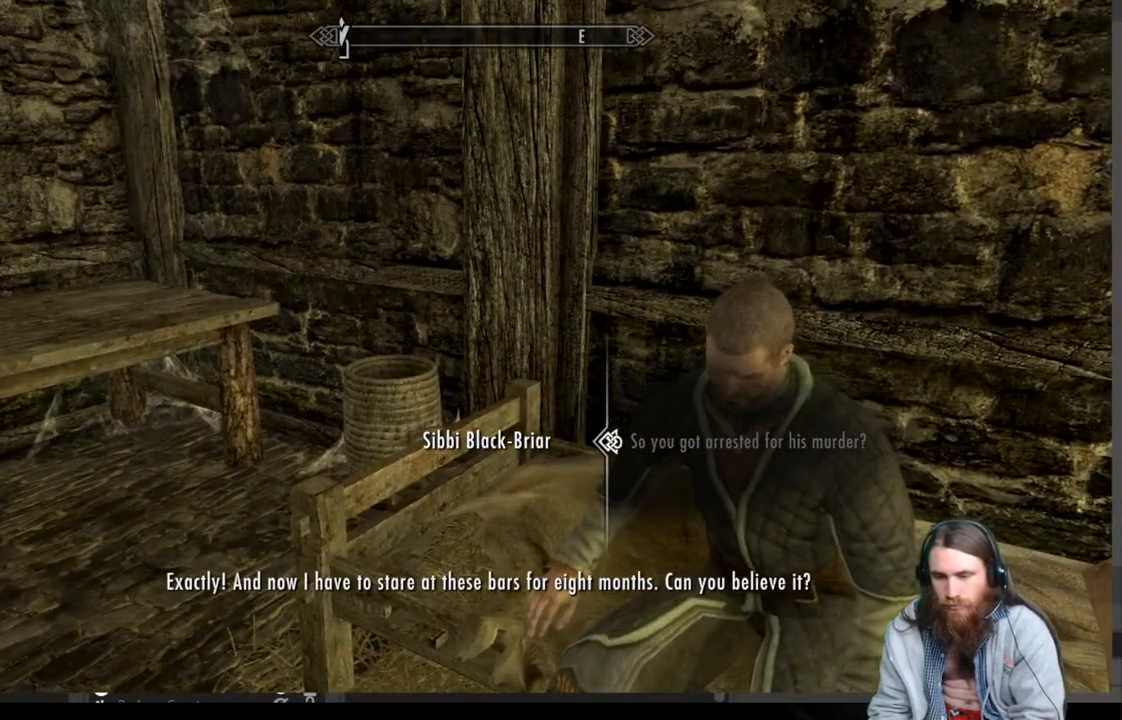
{"buttons": [], "left_stick": "center", "right_stick": "center", "events": []}
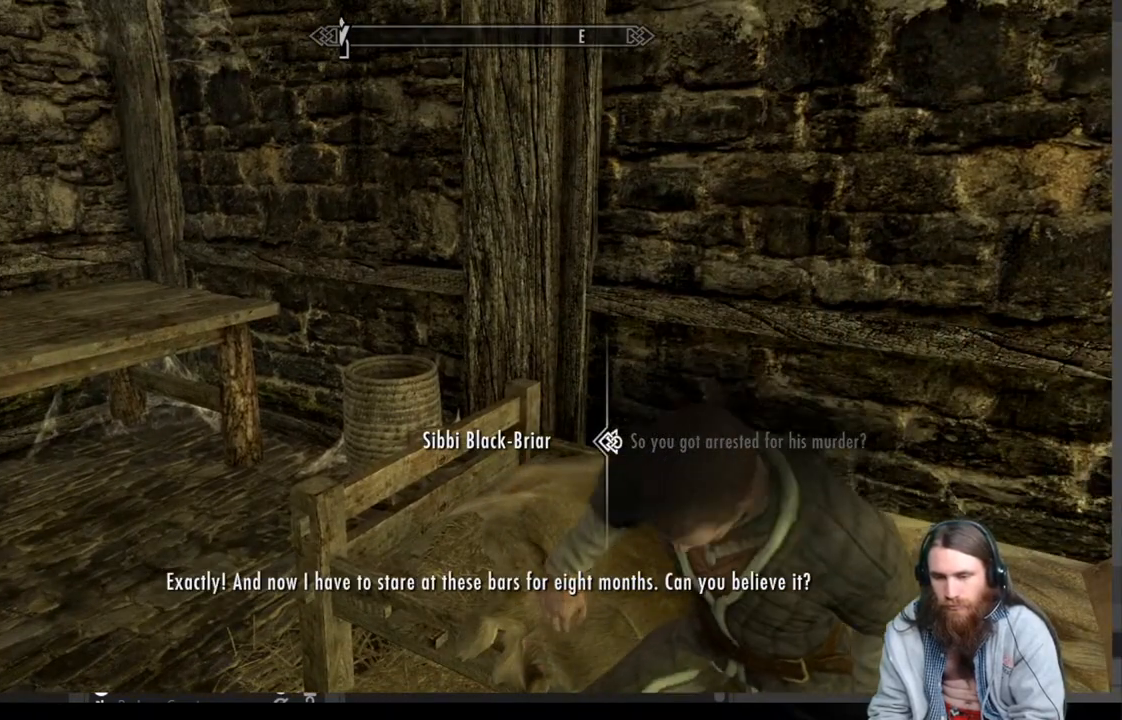
{"buttons": [], "left_stick": "center", "right_stick": "center", "events": [[100, "A", "down"], [400, "A", "up"]]}
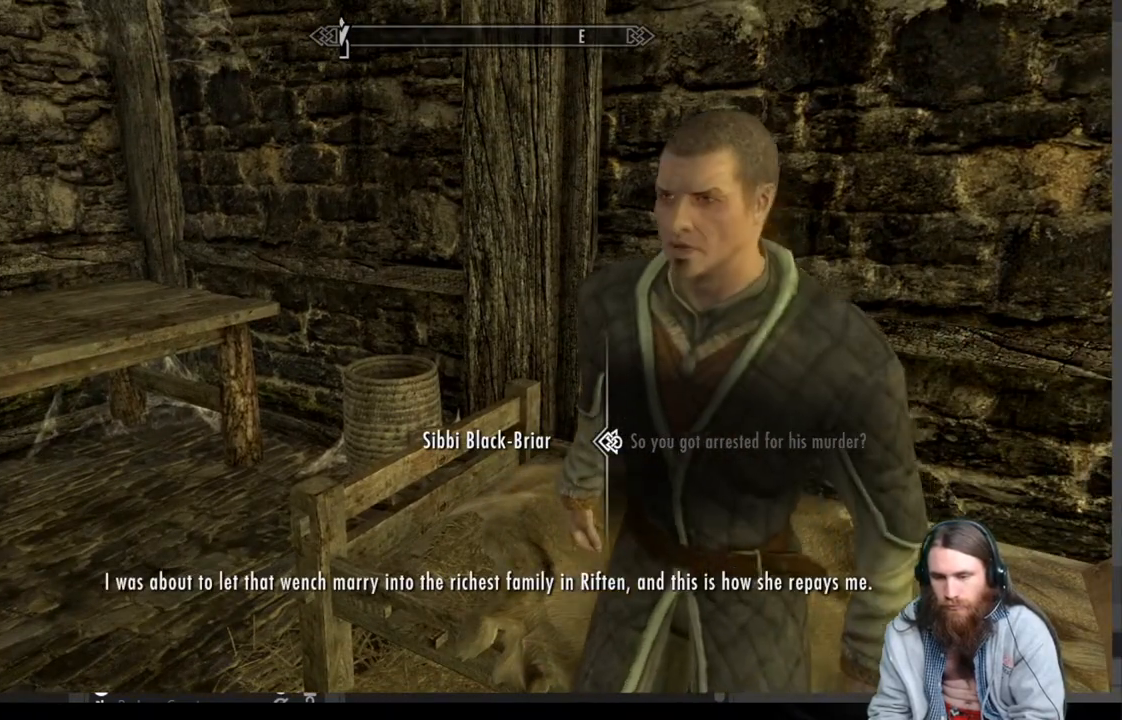
{"buttons": [], "left_stick": "center", "right_stick": "center", "events": []}
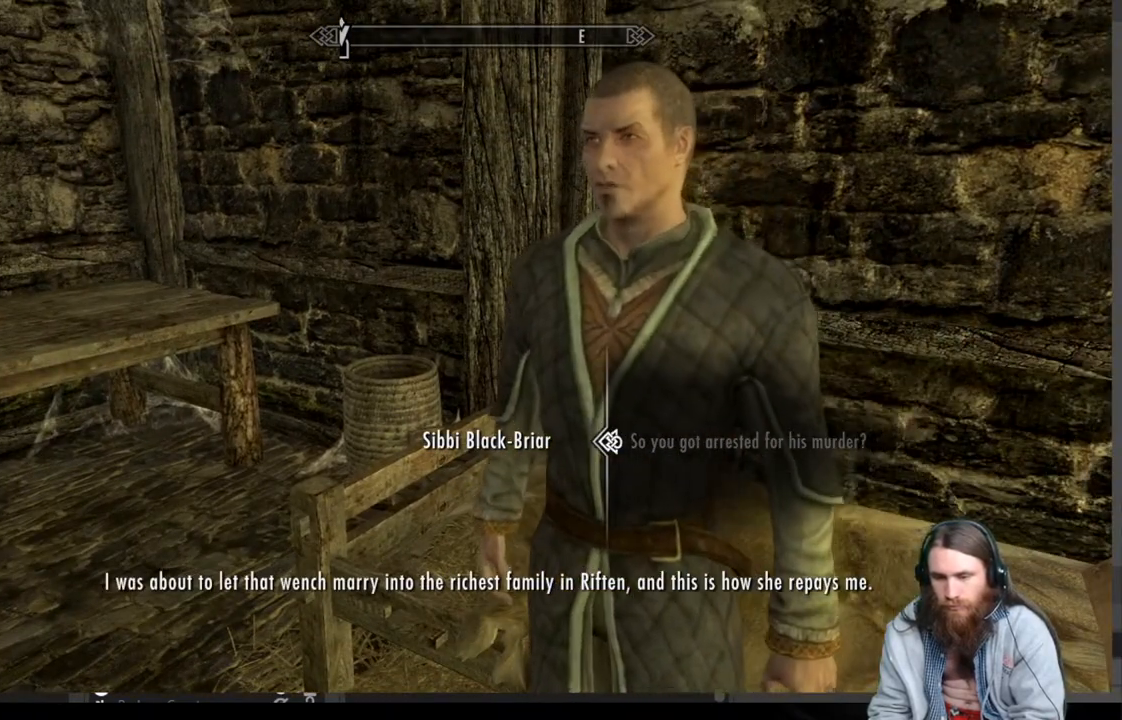
{"buttons": [], "left_stick": "center", "right_stick": "center", "events": []}
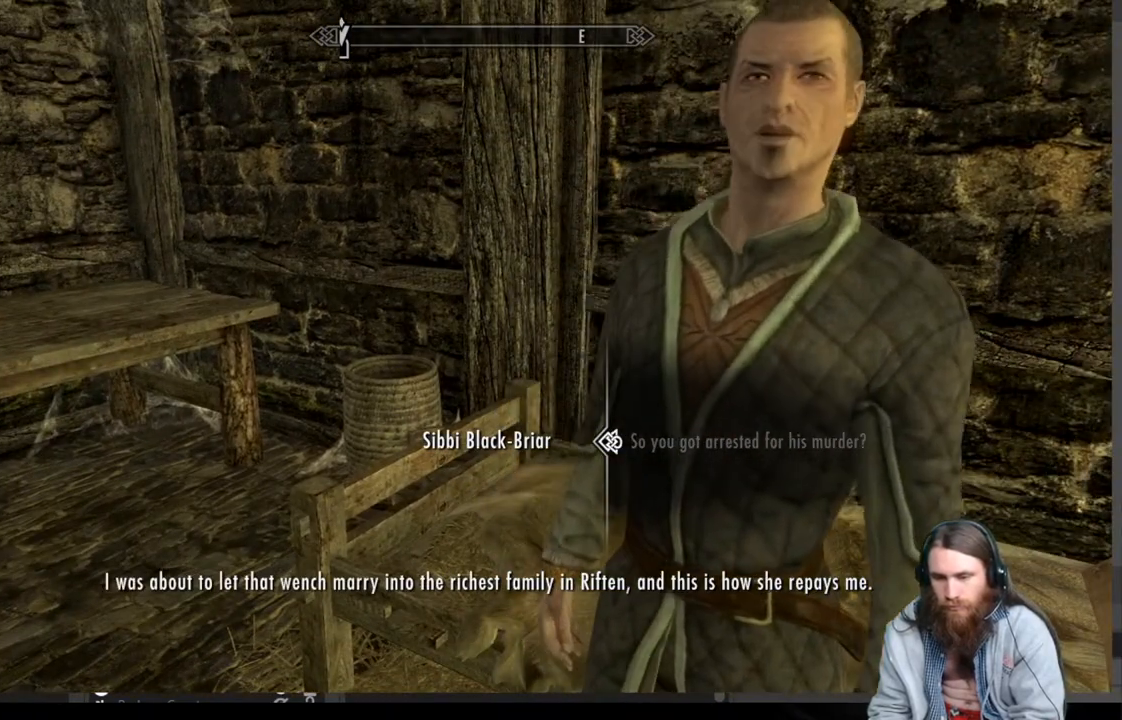
{"buttons": [], "left_stick": "center", "right_stick": "center", "events": [[67, "A", "down"], [317, "A", "up"]]}
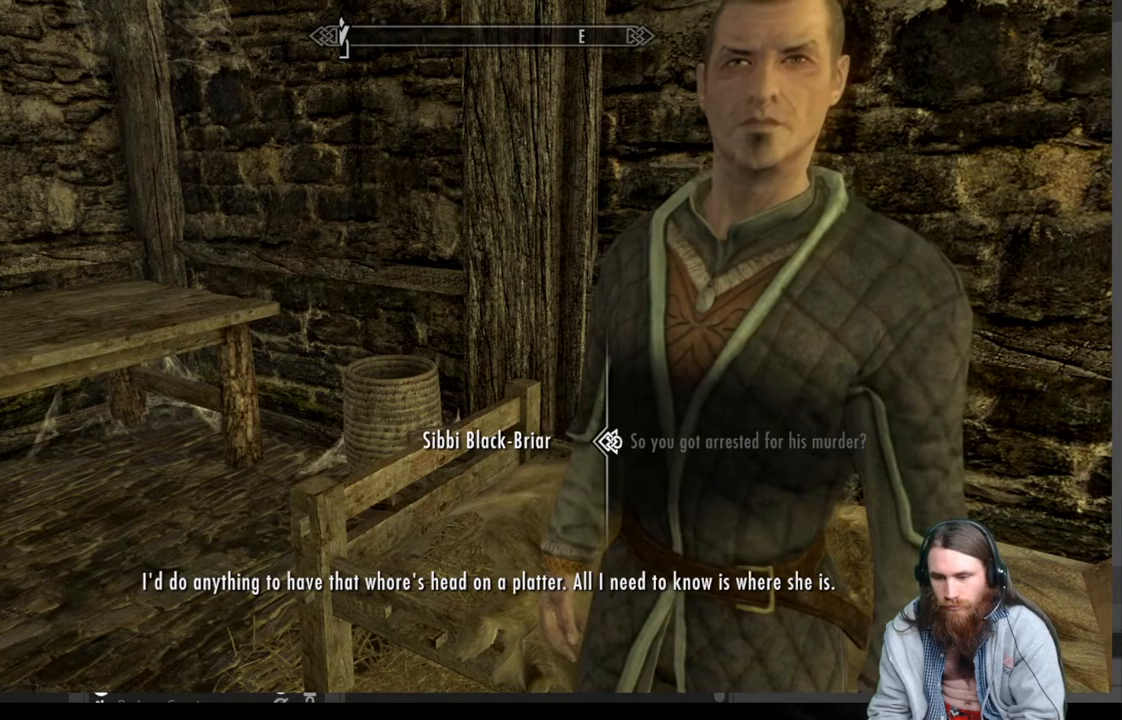
{"buttons": [], "left_stick": "center", "right_stick": "center", "events": []}
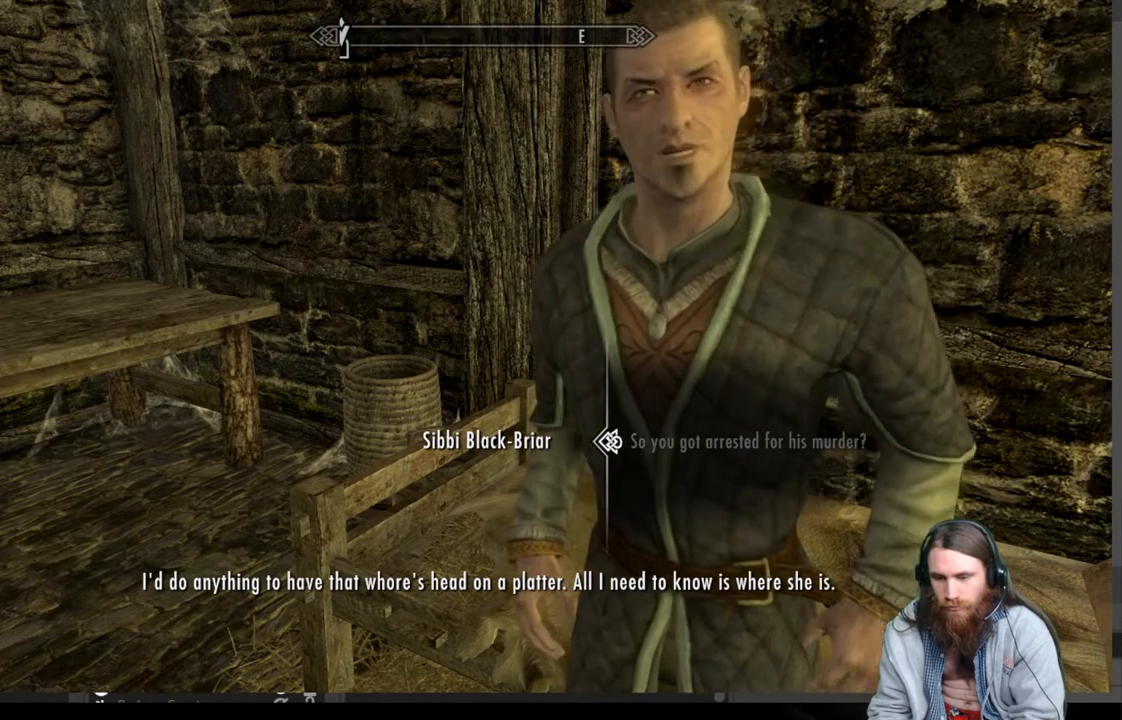
{"buttons": [], "left_stick": "center", "right_stick": "center", "events": []}
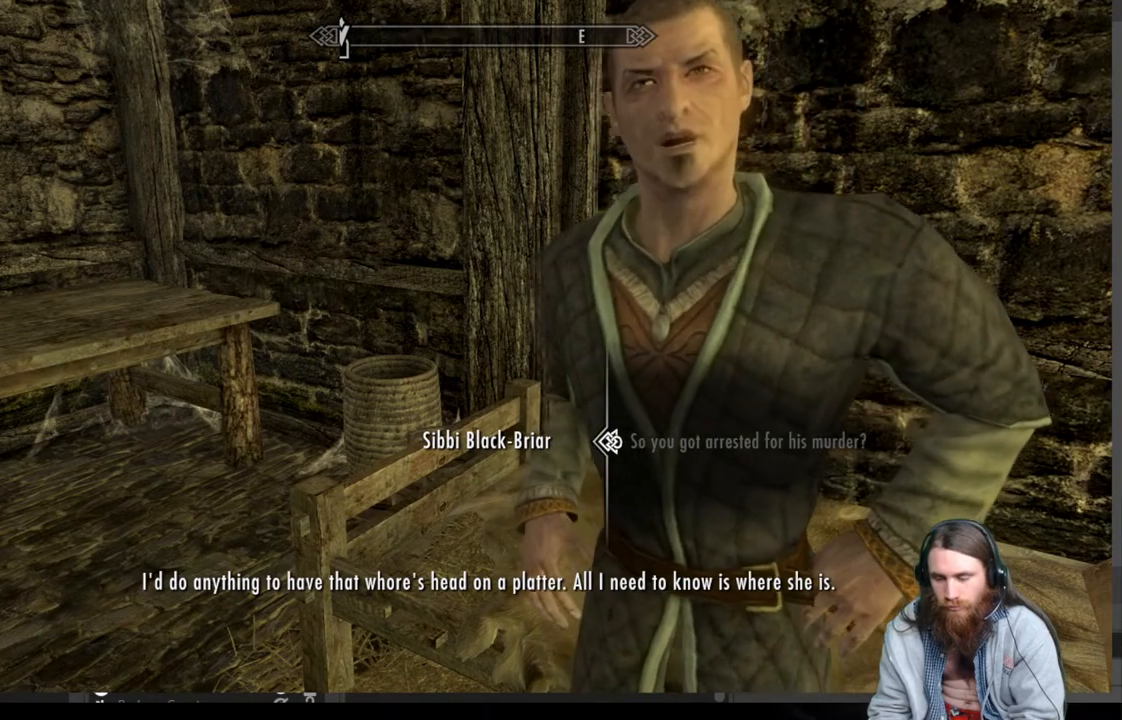
{"buttons": ["A"], "left_stick": "center", "right_stick": "center", "events": [[400, "A", "down"]]}
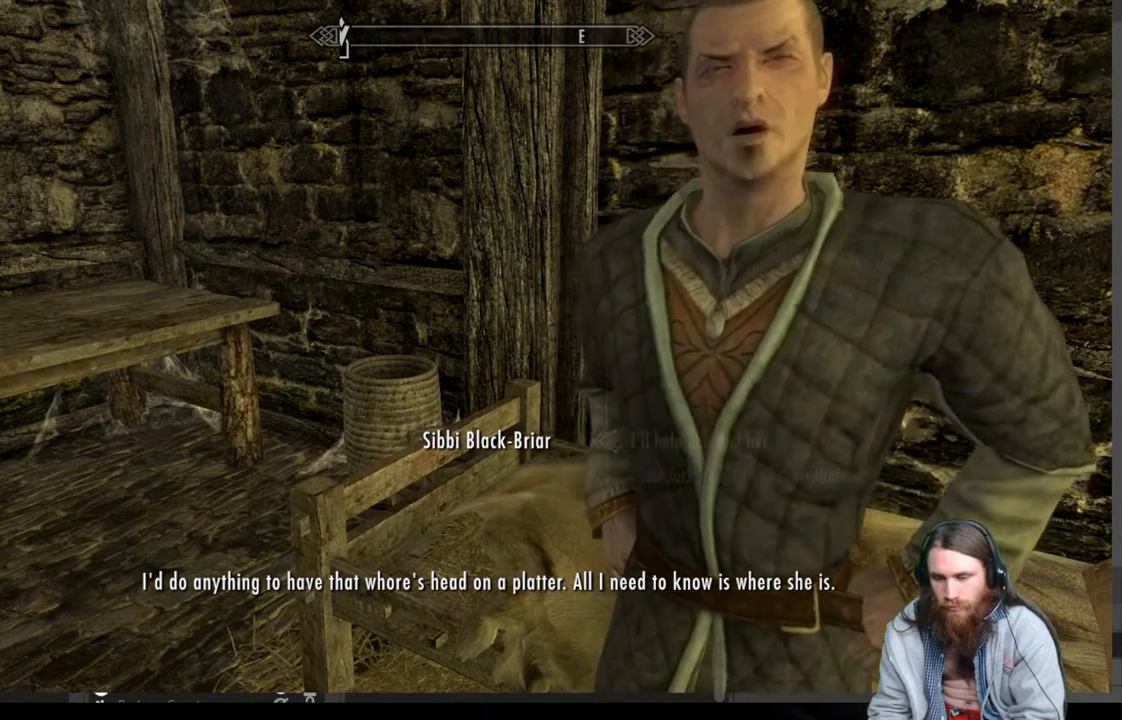
{"buttons": [], "left_stick": "center", "right_stick": "center", "events": [[67, "A", "up"]]}